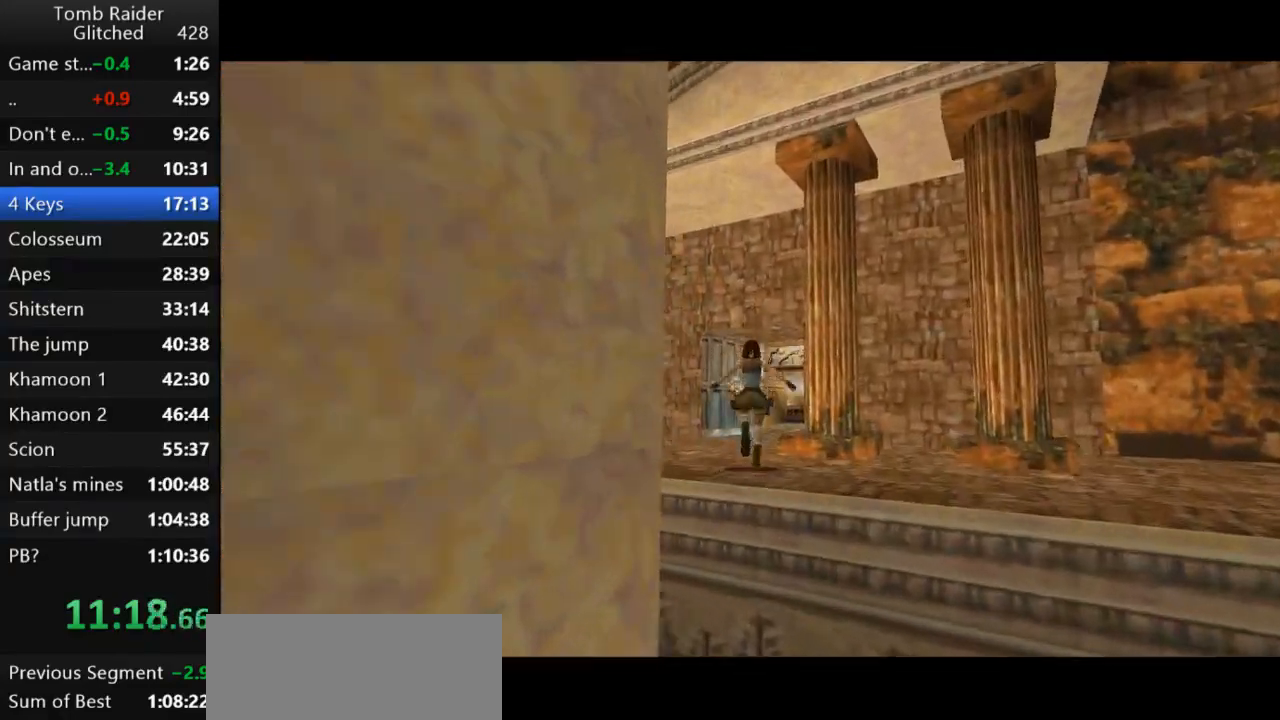
Gameplay with keyboard; each line is a JSON object with the keys held at the frame after it. "events" lists presses ("down") and releases ("up") of "action", "action2", "down", "guns", "inv", "jump", "left", "look", "lstep", "right", "roll", "roll2", "rstep", "up" and "walk" between this image and that frame as [ms after this image, input, new state], when the widget could be followed in between. No other keys are recorded. Mouse input is not recorded. Key names are as the overlay labels them; some are game actions (e.g. jump) rather than physical keys.
{"keys": ["up"], "events": [[200, "right", "down"], [300, "right", "up"]]}
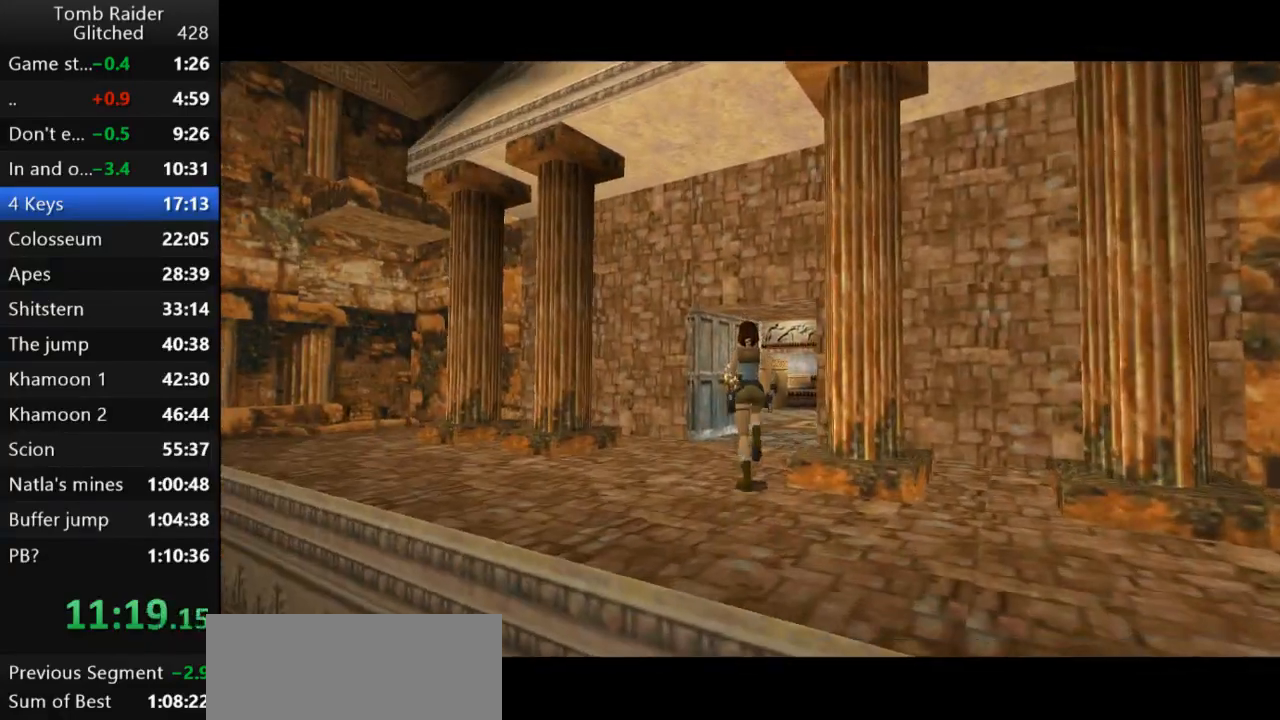
{"keys": ["up"], "events": [[300, "right", "down"], [400, "right", "up"]]}
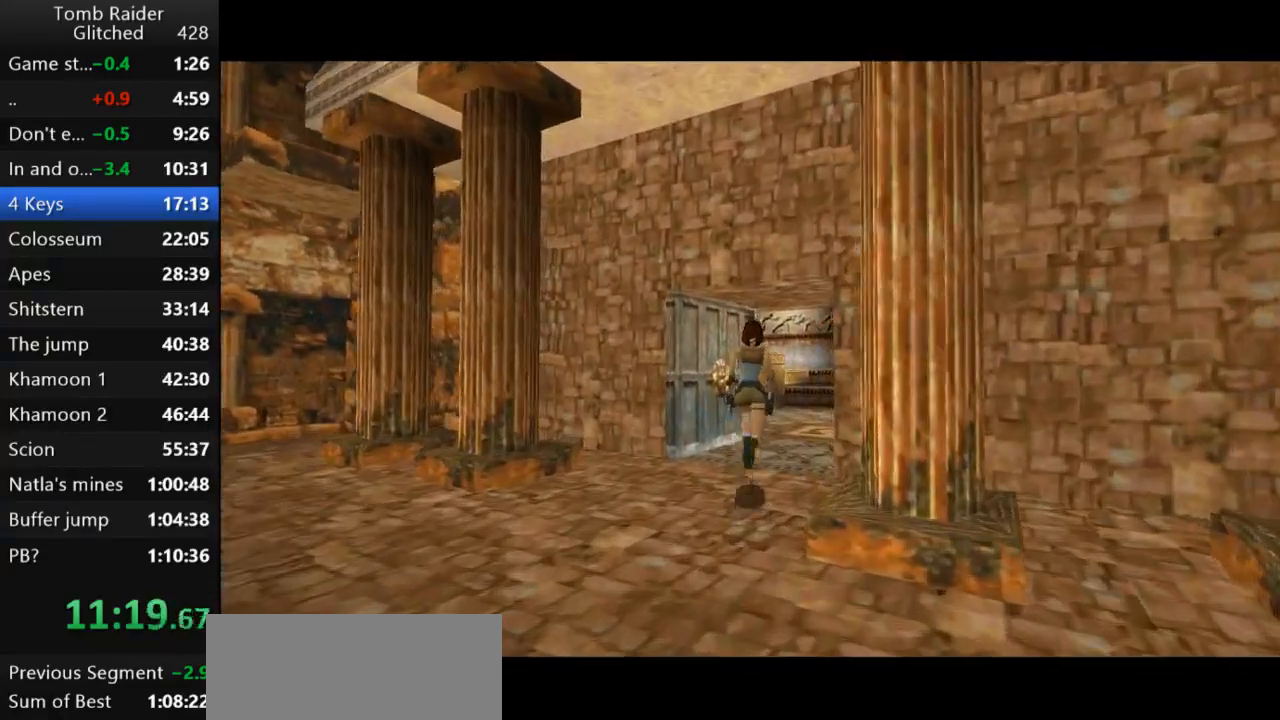
{"keys": ["up"], "events": []}
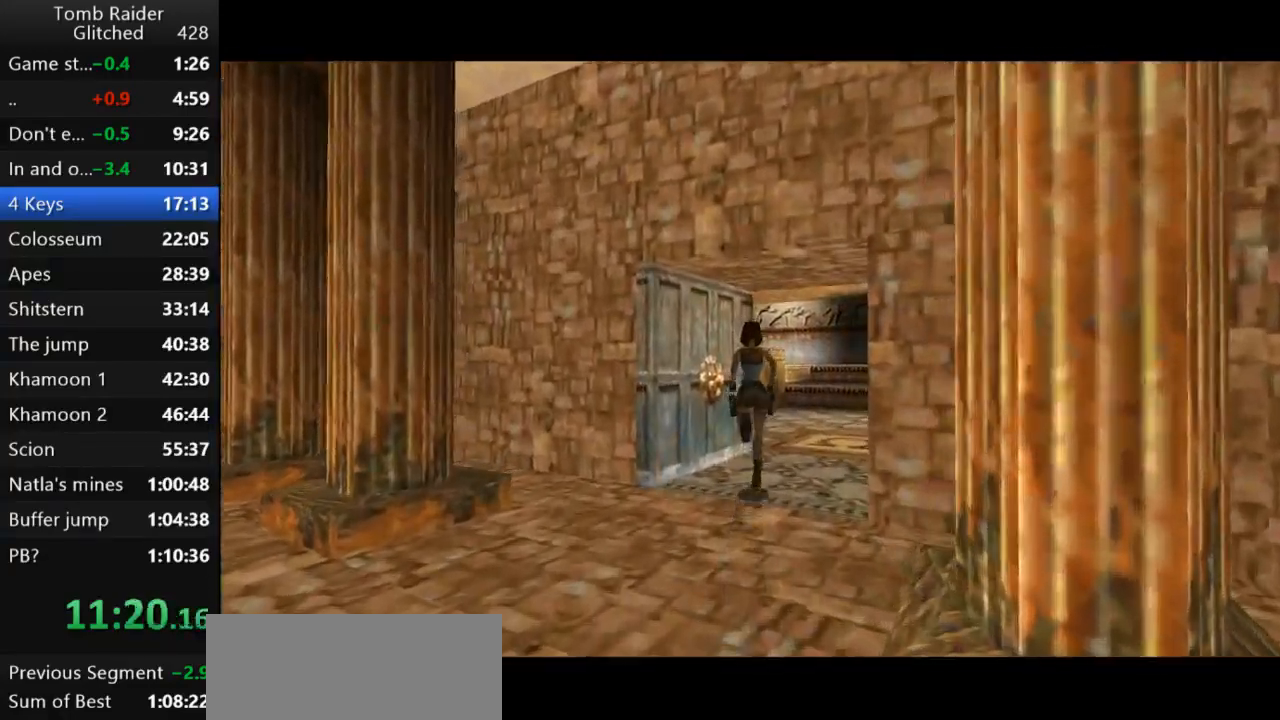
{"keys": ["jump", "left", "up"], "events": [[367, "jump", "down"], [400, "left", "down"]]}
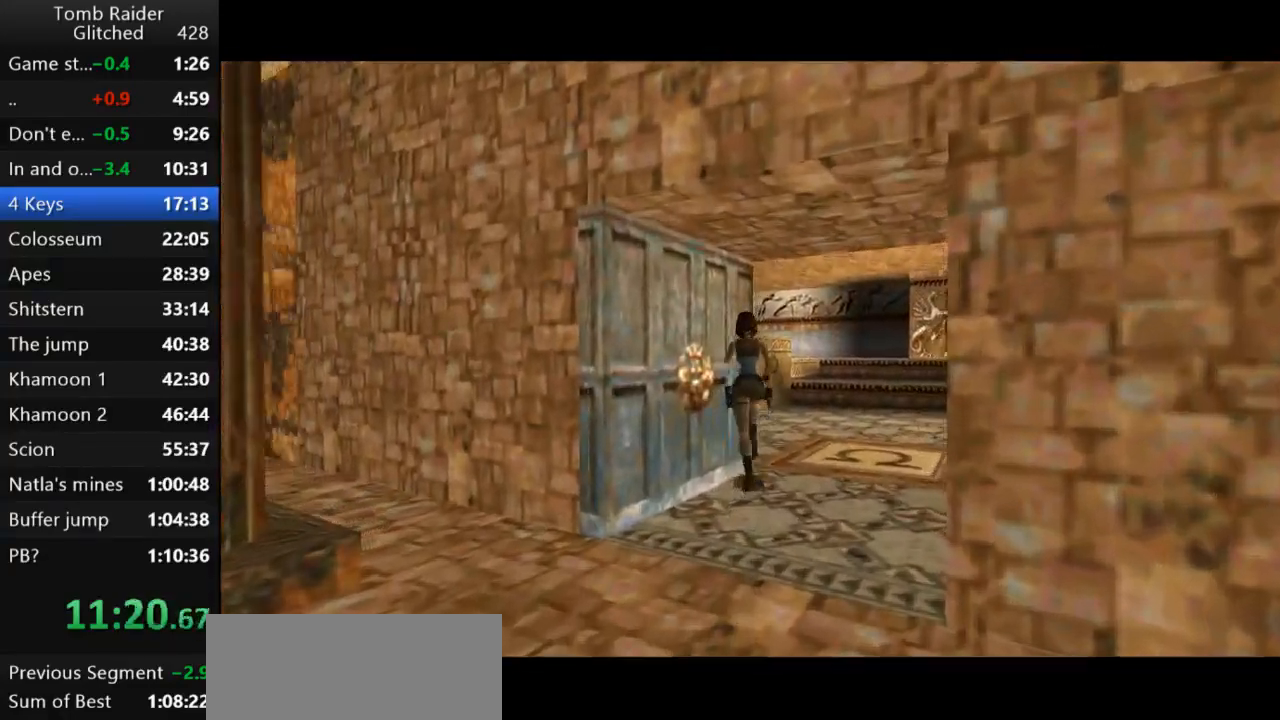
{"keys": ["right", "up"], "events": [[200, "left", "up"], [233, "jump", "up"], [300, "right", "down"]]}
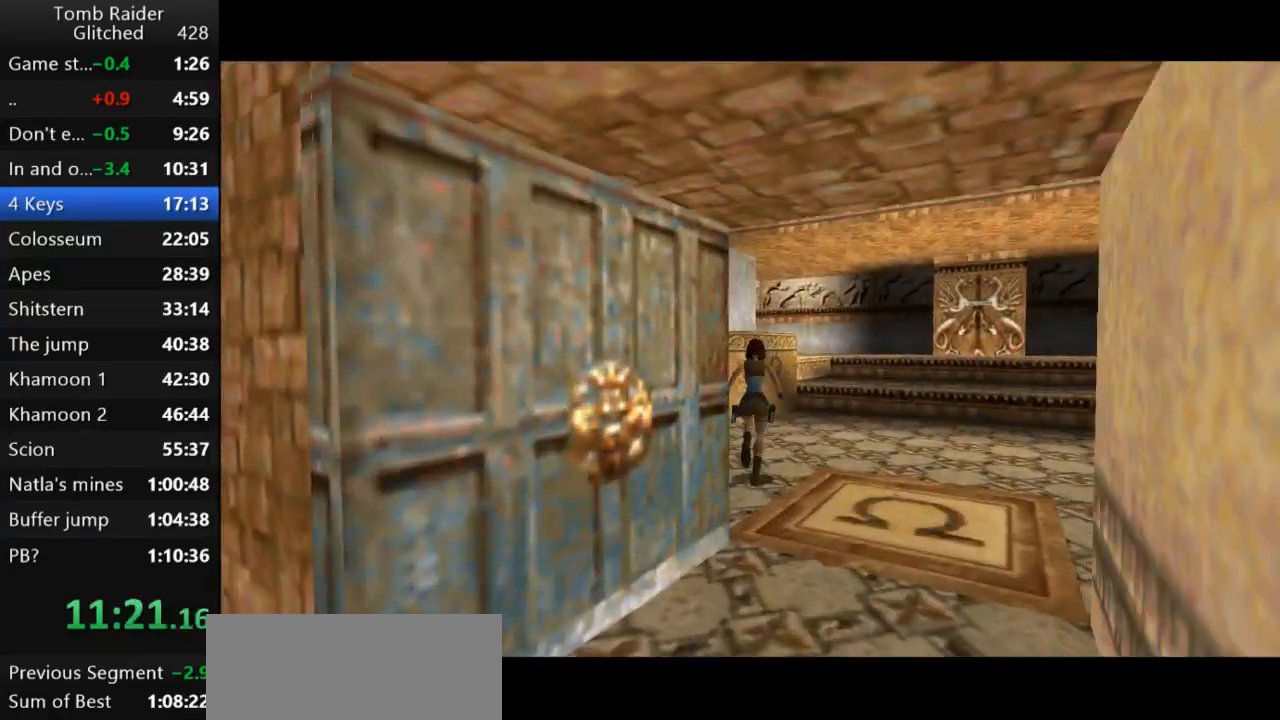
{"keys": ["jump", "right", "up"], "events": [[100, "jump", "down"]]}
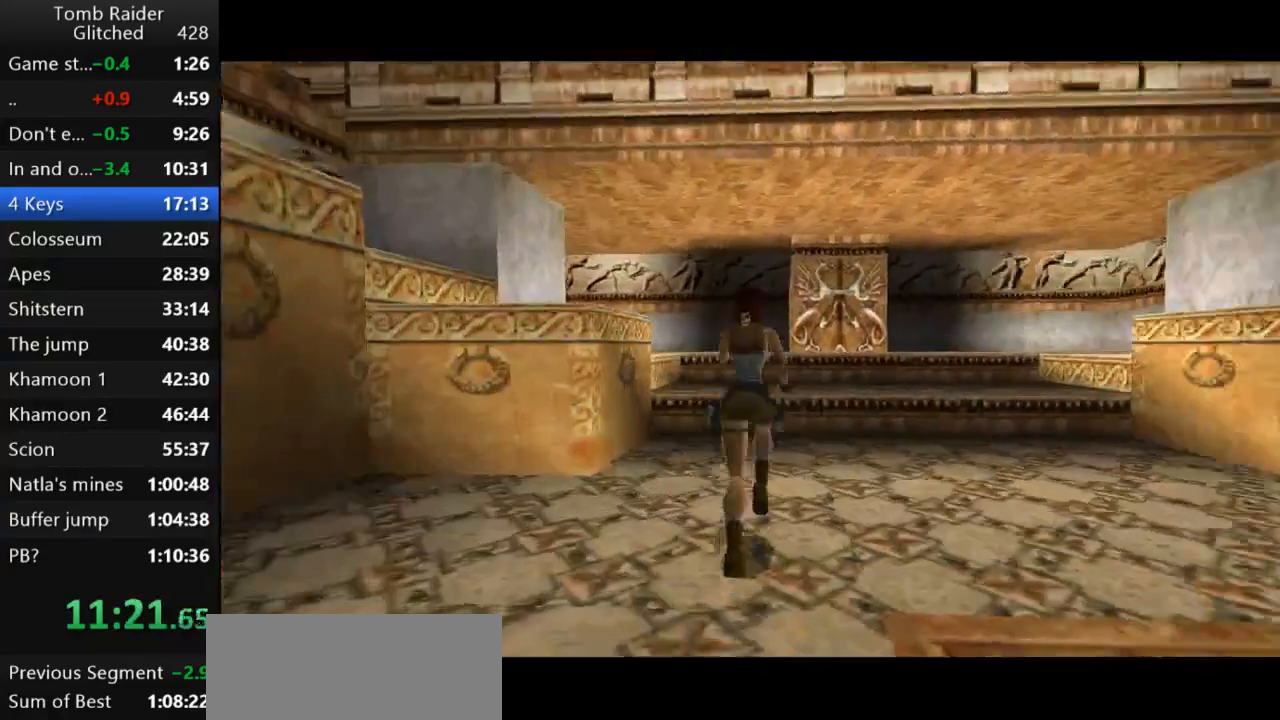
{"keys": ["up"], "events": [[200, "jump", "up"], [333, "right", "up"]]}
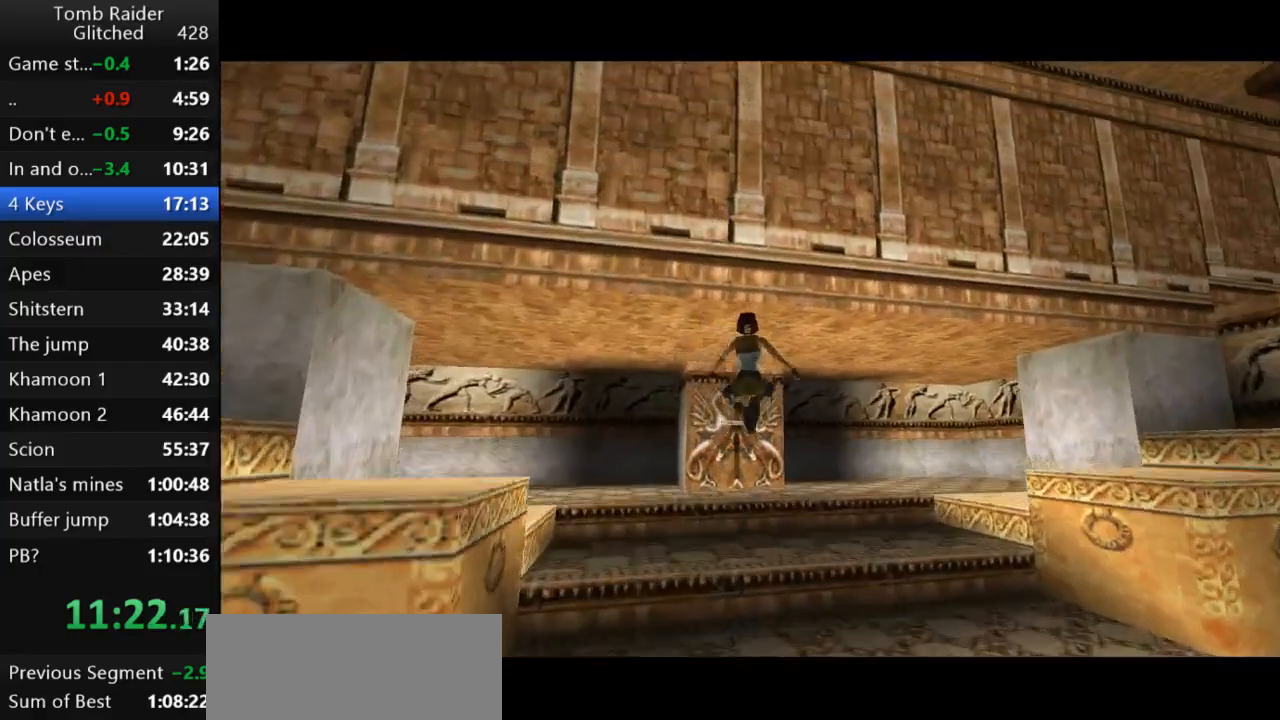
{"keys": ["left", "up"], "events": [[100, "left", "down"], [167, "left", "up"], [400, "left", "down"]]}
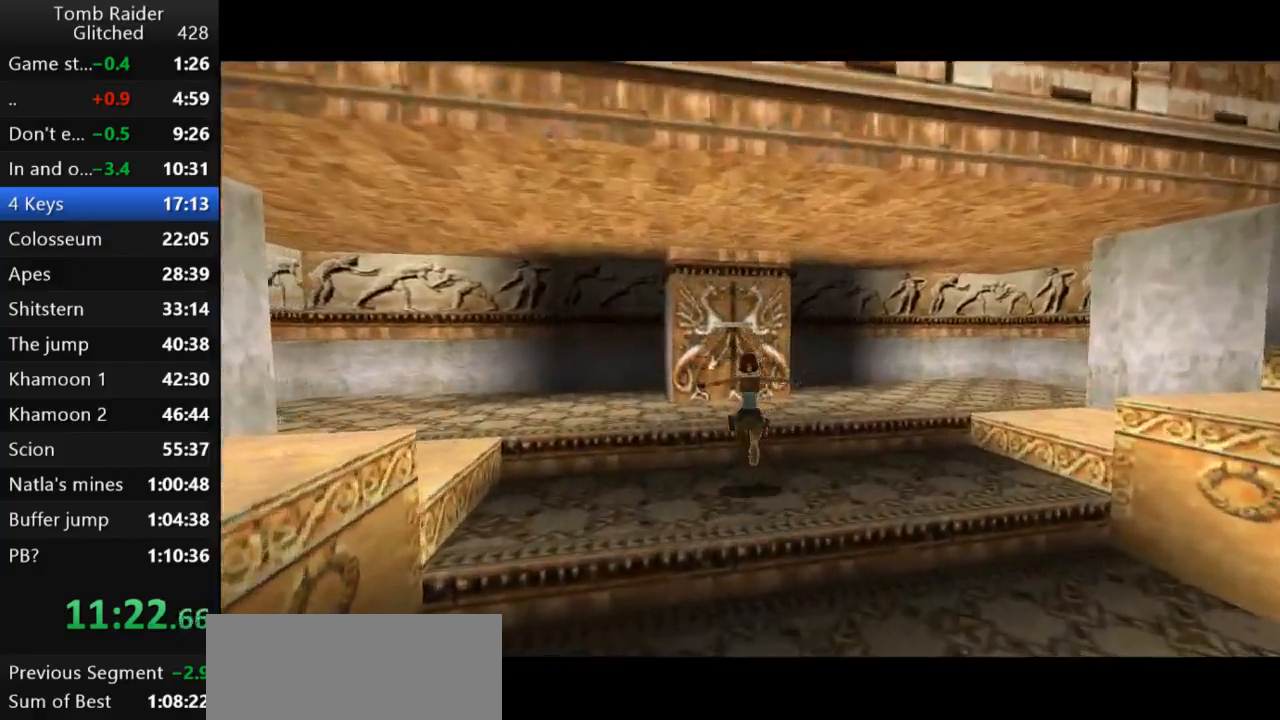
{"keys": ["up"], "events": [[167, "left", "up"]]}
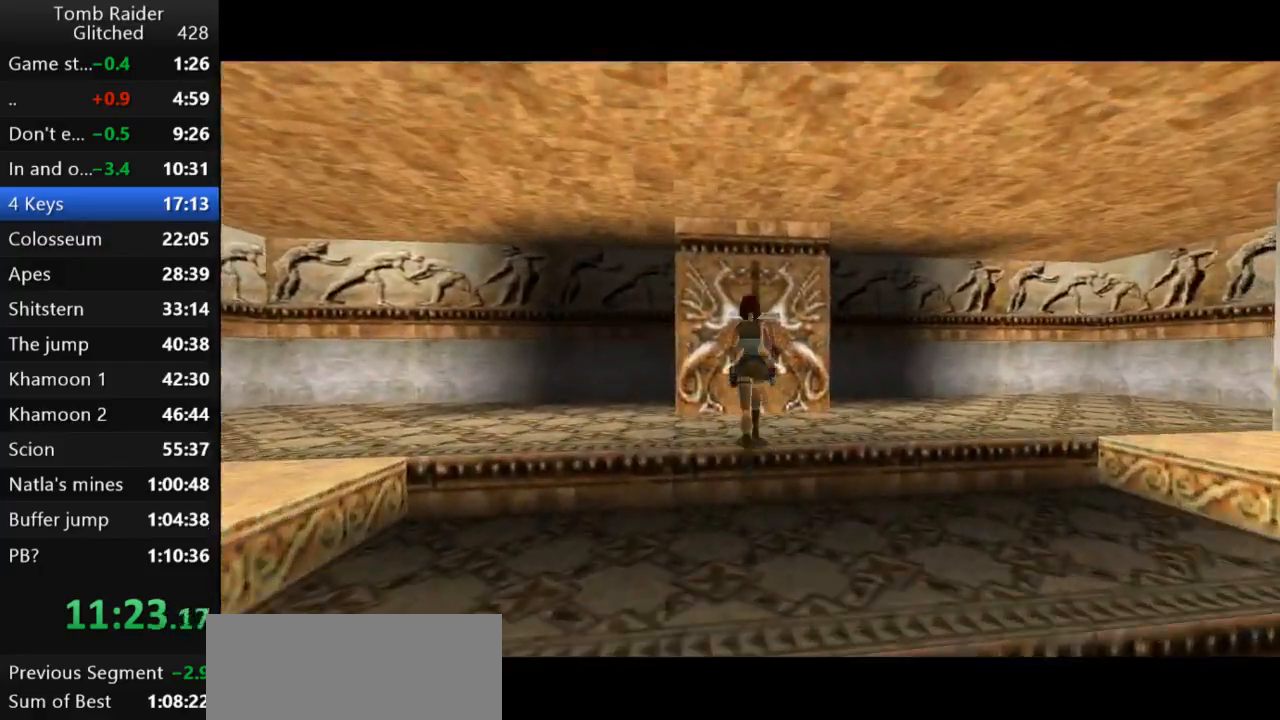
{"keys": [], "events": [[233, "right", "down"], [300, "right", "up"], [400, "up", "up"]]}
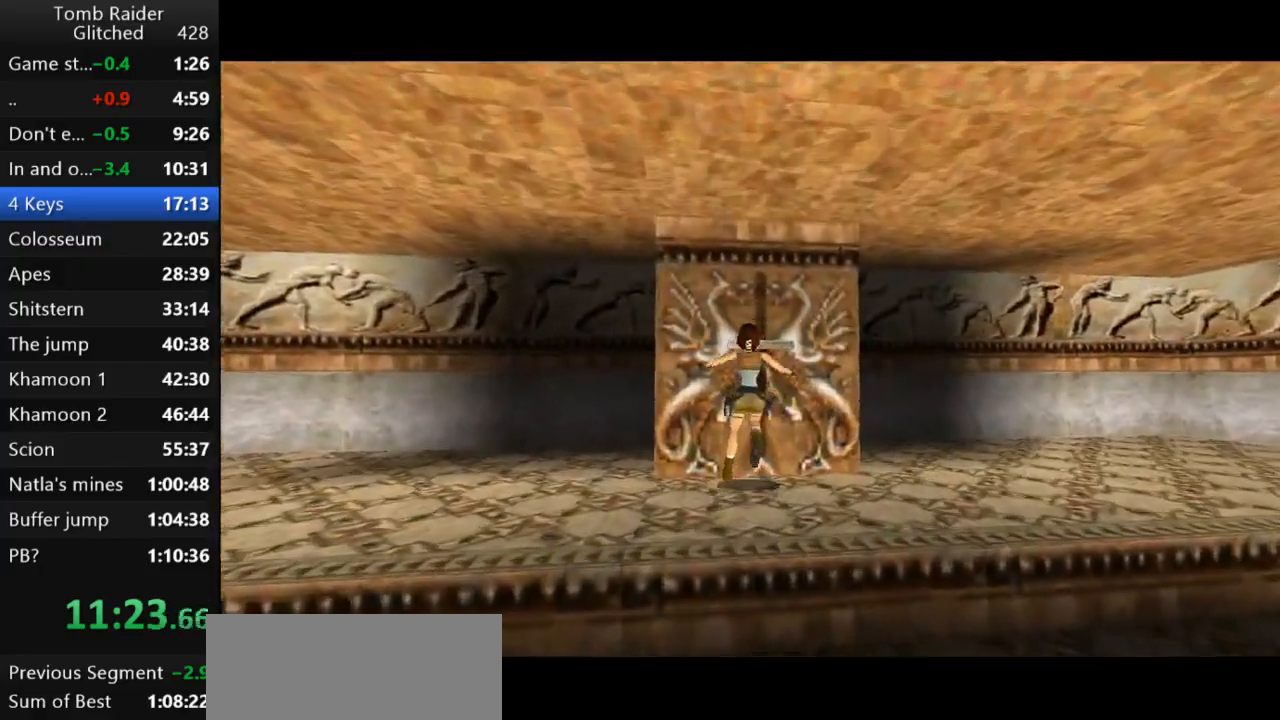
{"keys": ["action2"], "events": [[200, "action2", "down"]]}
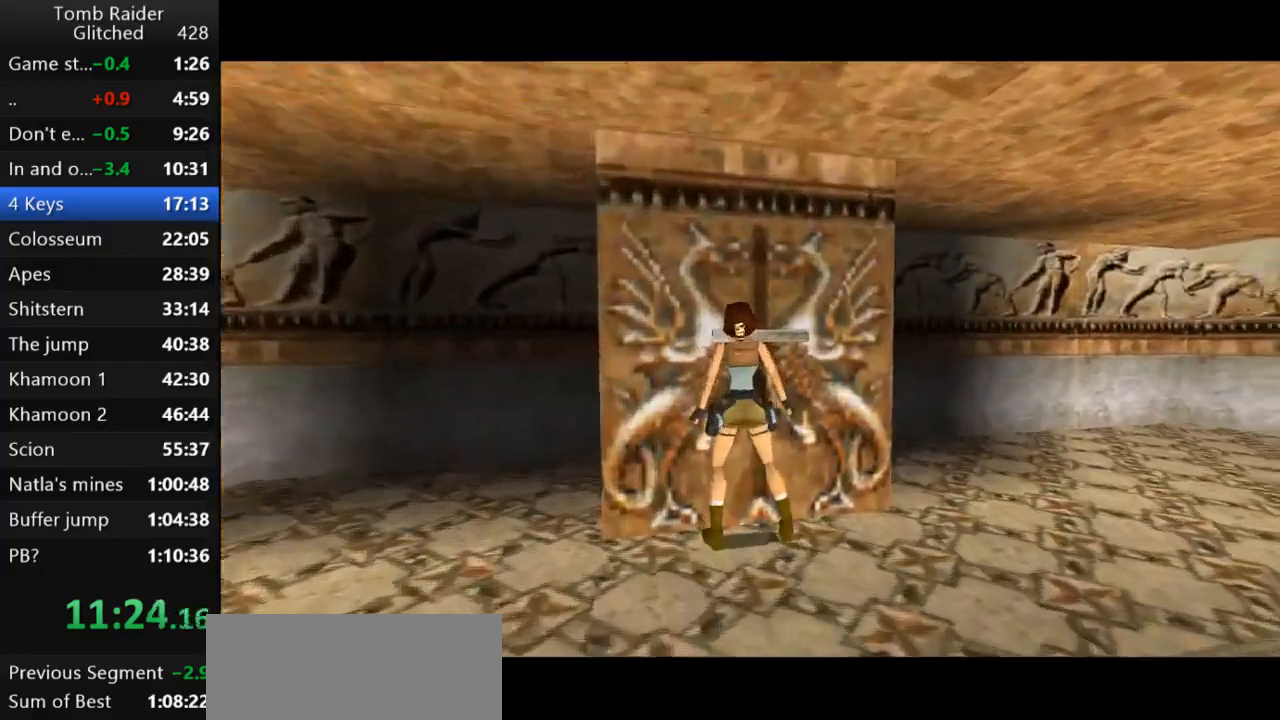
{"keys": ["right"], "events": [[400, "action2", "up"], [433, "right", "down"]]}
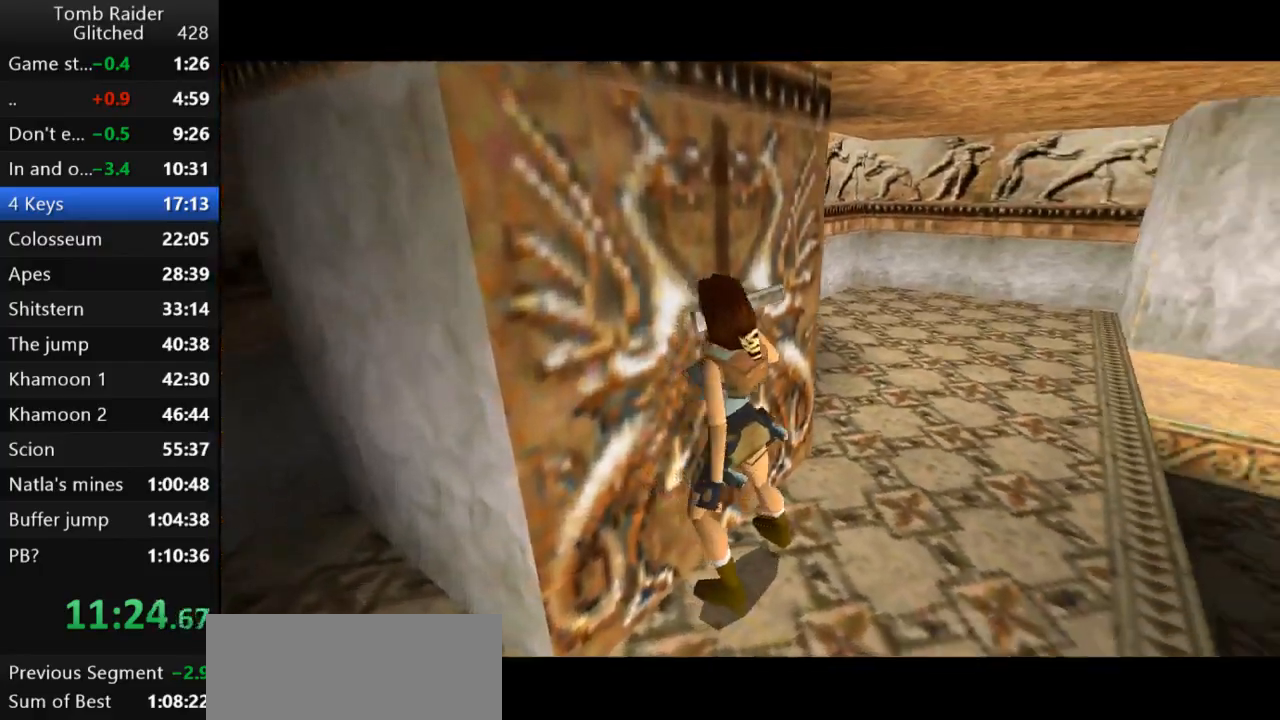
{"keys": ["right"], "events": []}
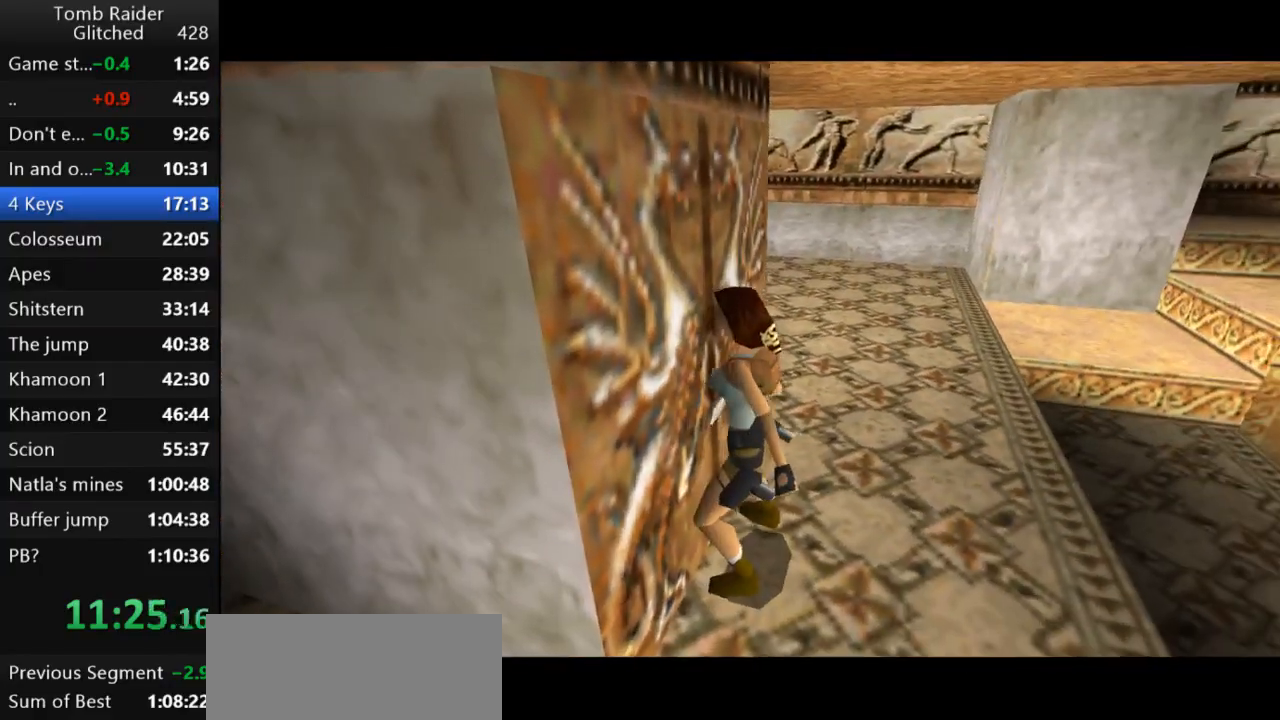
{"keys": ["guns", "right"], "events": [[467, "guns", "down"]]}
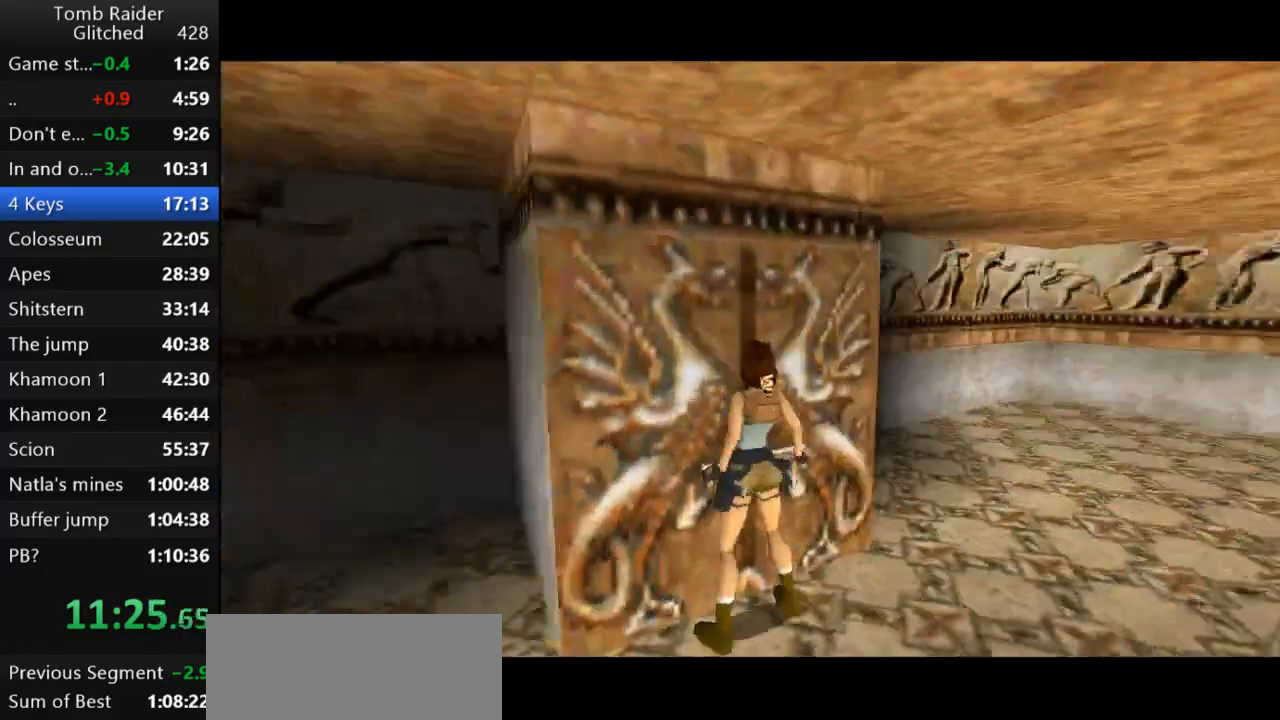
{"keys": ["right"], "events": [[267, "guns", "up"]]}
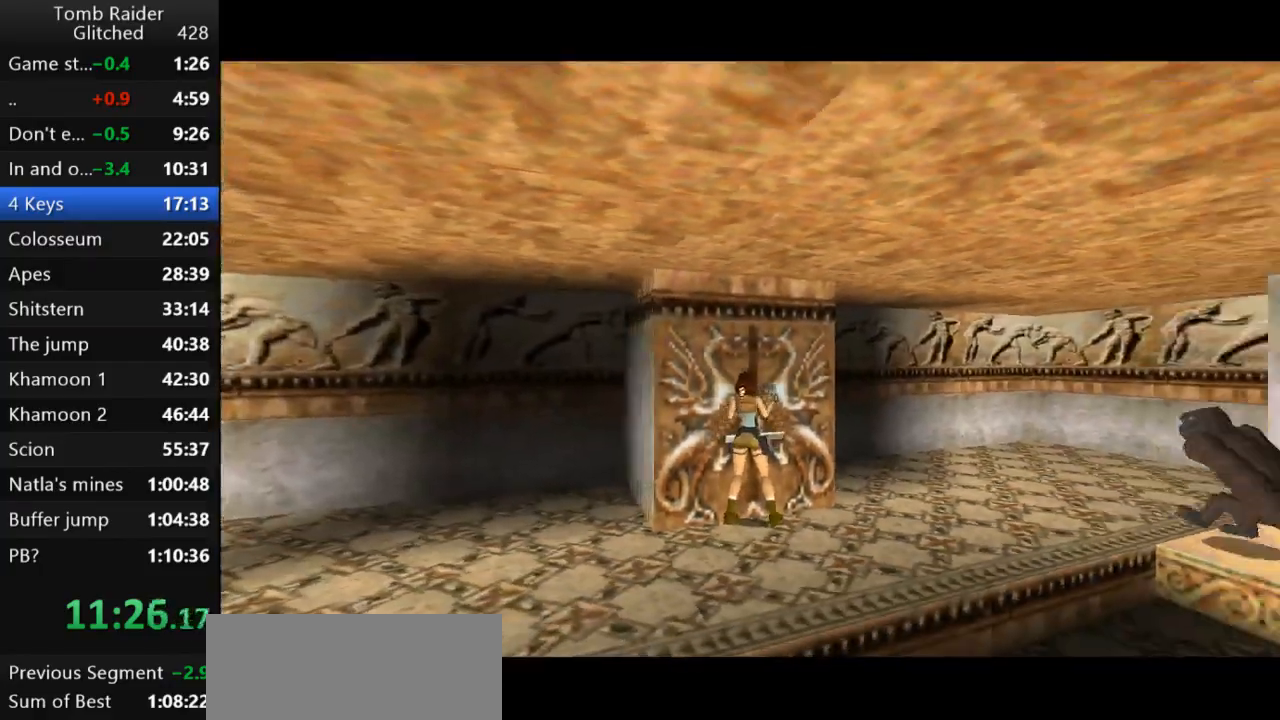
{"keys": ["right", "up"], "events": [[167, "up", "down"], [200, "guns", "down"], [333, "guns", "up"]]}
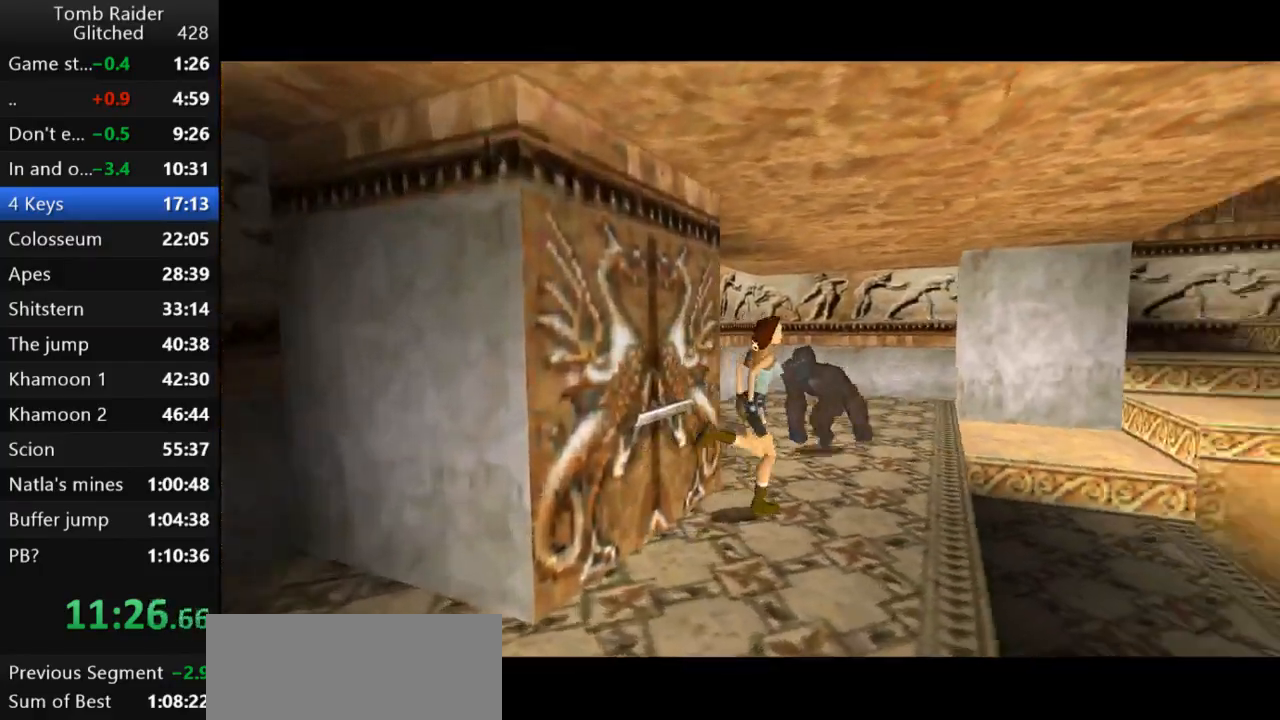
{"keys": ["jump", "left", "up"], "events": [[100, "right", "up"], [333, "jump", "down"], [400, "left", "down"]]}
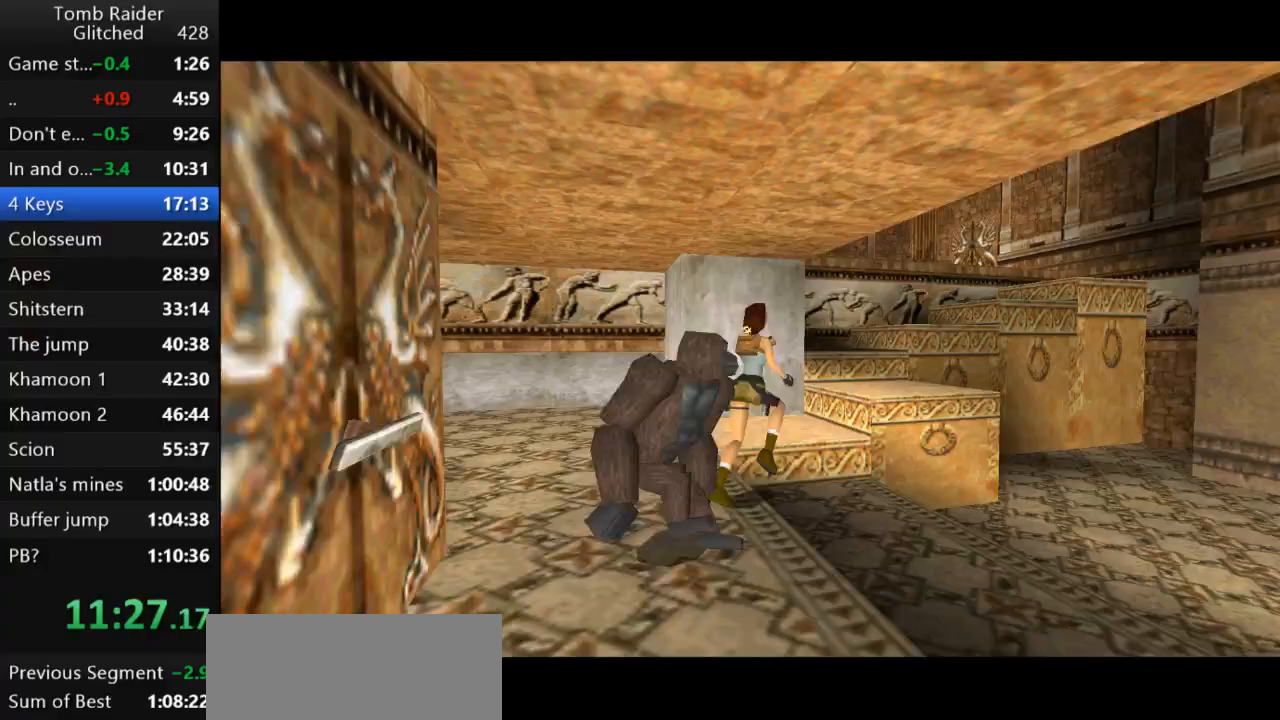
{"keys": ["jump", "up"], "events": [[300, "left", "up"]]}
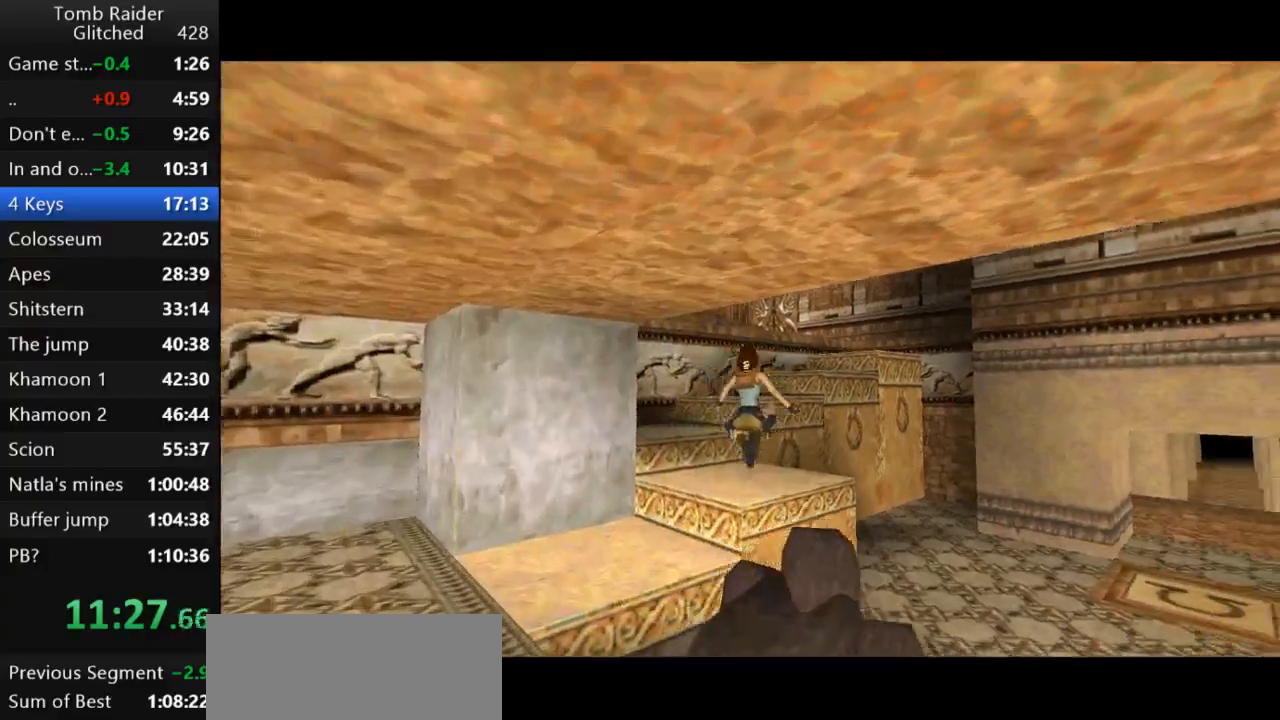
{"keys": ["right", "up"], "events": [[33, "jump", "up"], [200, "left", "down"], [233, "left", "up"], [333, "right", "down"]]}
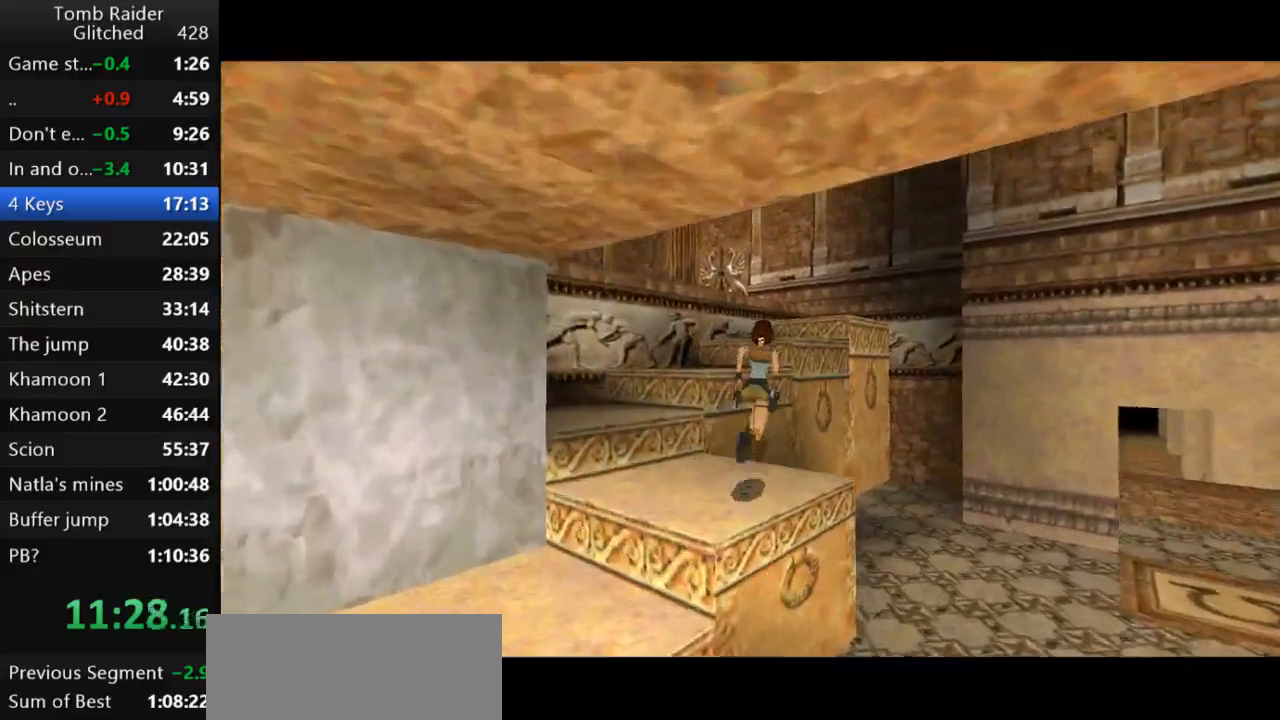
{"keys": ["jump", "up"], "events": [[67, "jump", "down"], [67, "right", "up"]]}
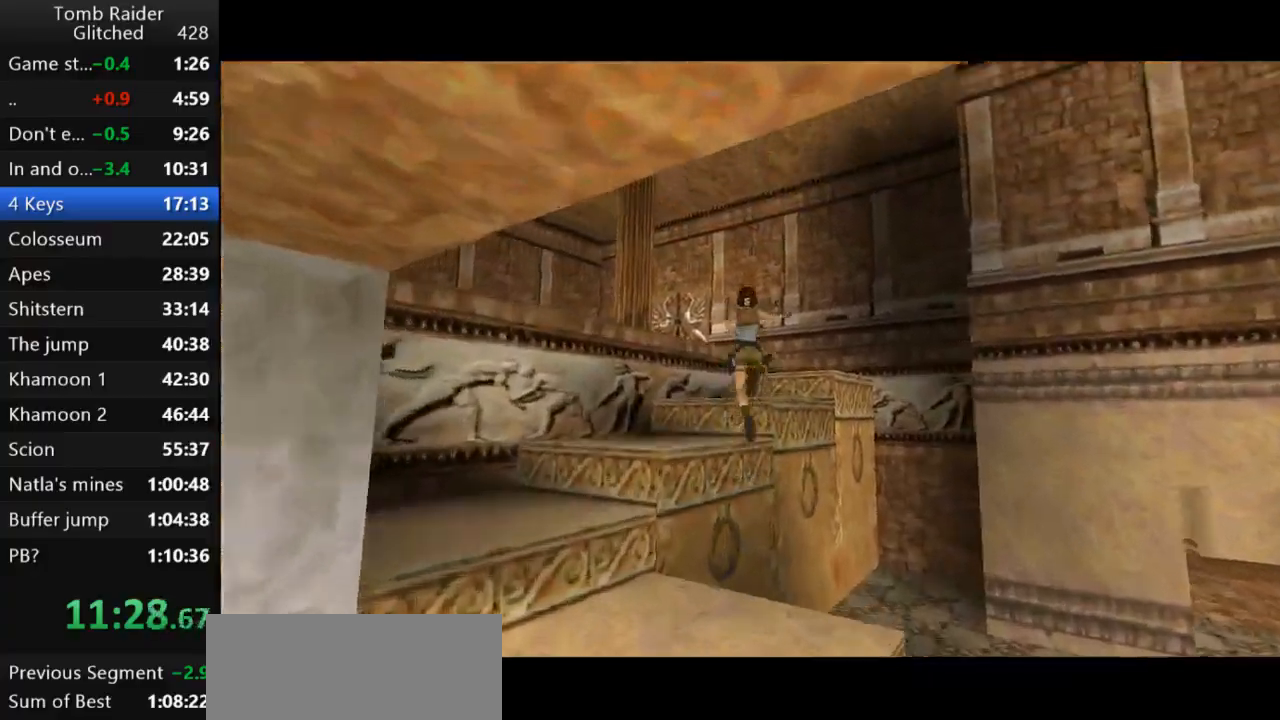
{"keys": ["up"], "events": [[33, "jump", "up"]]}
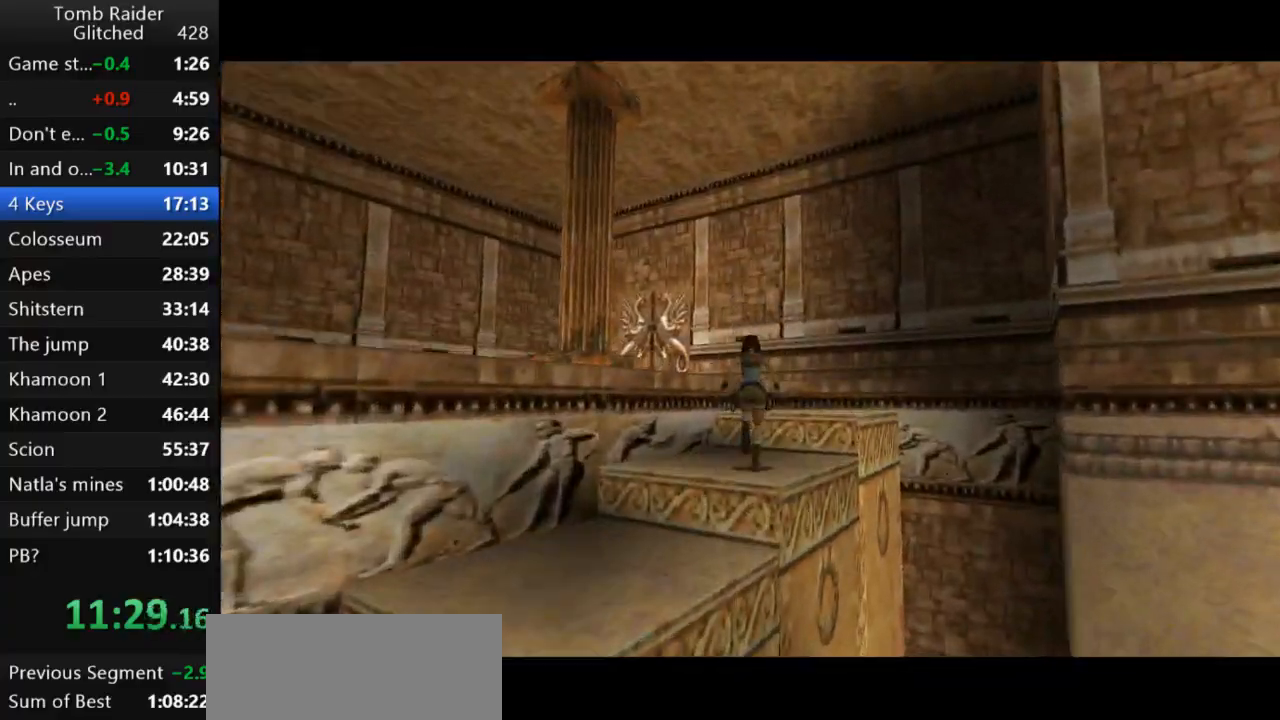
{"keys": ["left", "up"], "events": [[100, "left", "down"]]}
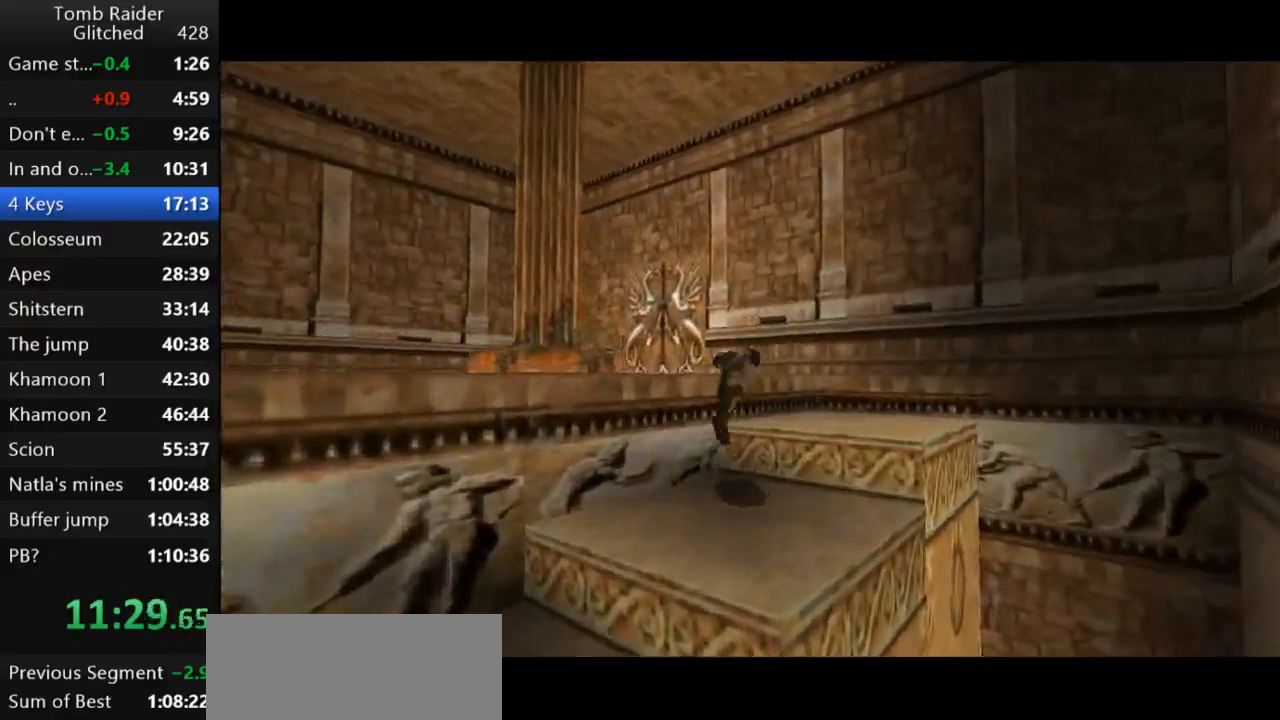
{"keys": ["up"], "events": [[33, "roll2", "down"], [67, "left", "up"], [67, "up", "up"], [167, "roll2", "up"], [367, "up", "down"]]}
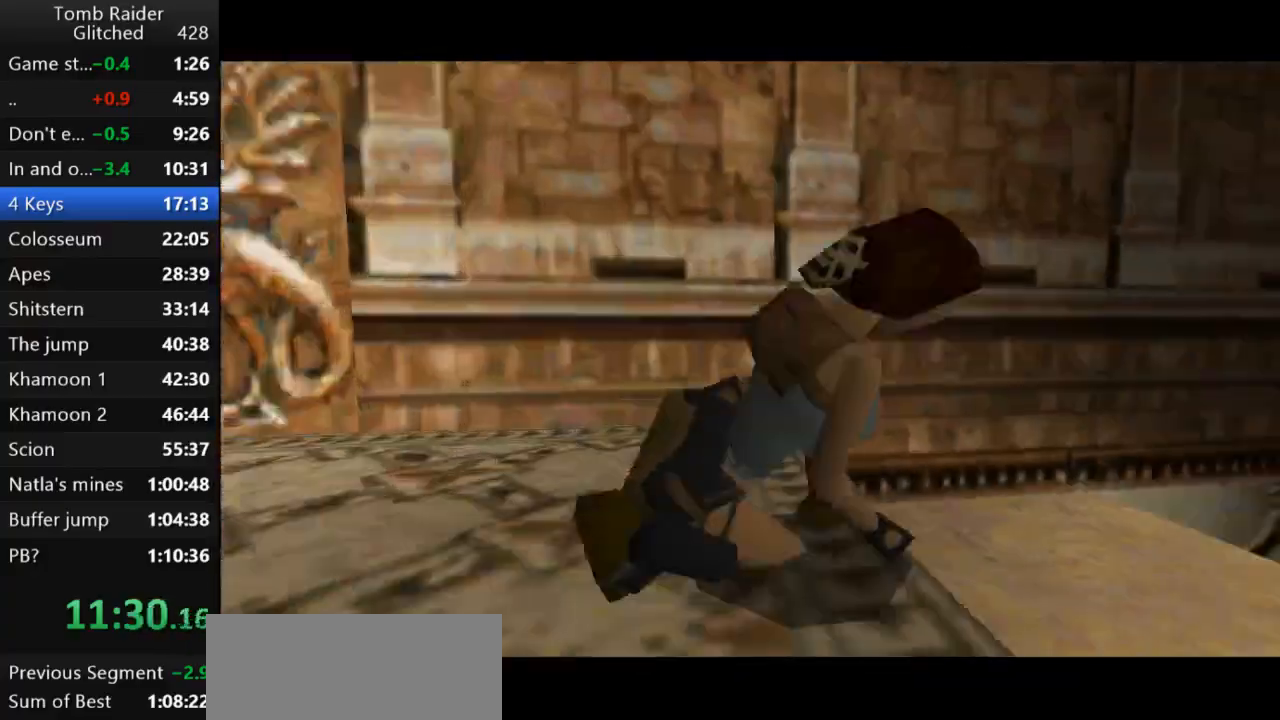
{"keys": ["right", "up"], "events": [[67, "right", "down"]]}
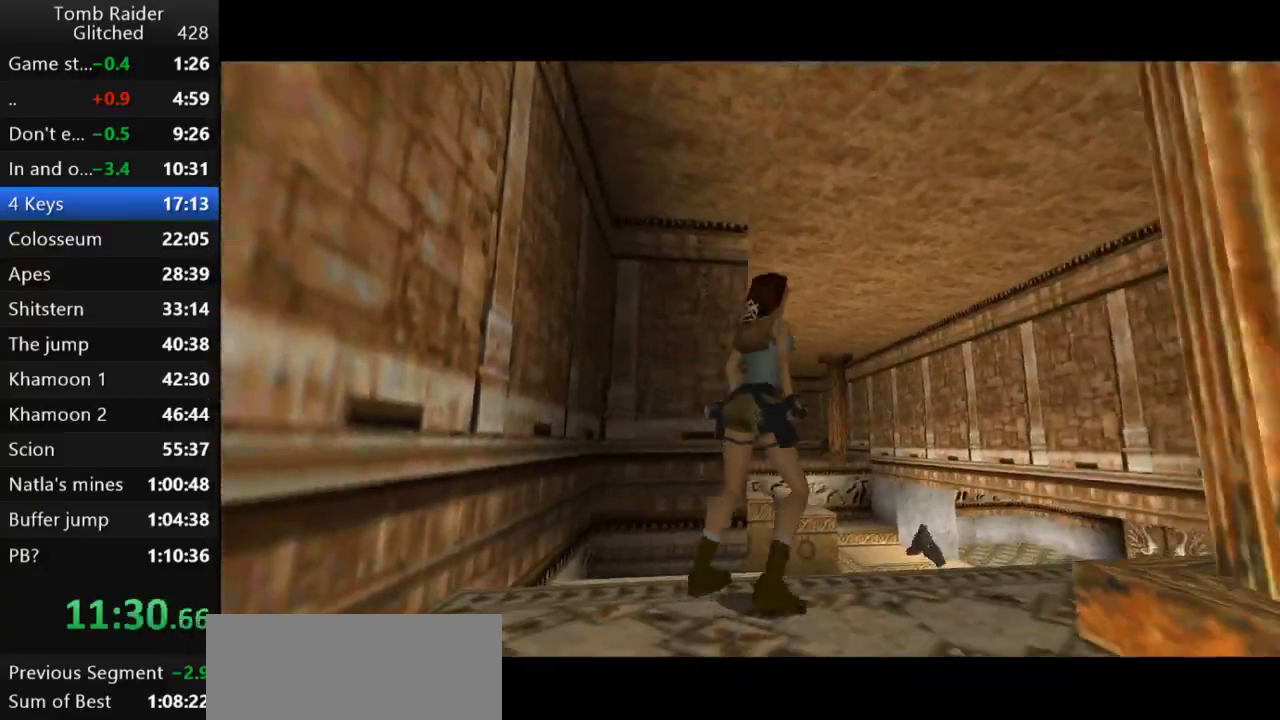
{"keys": ["up"], "events": [[233, "right", "up"]]}